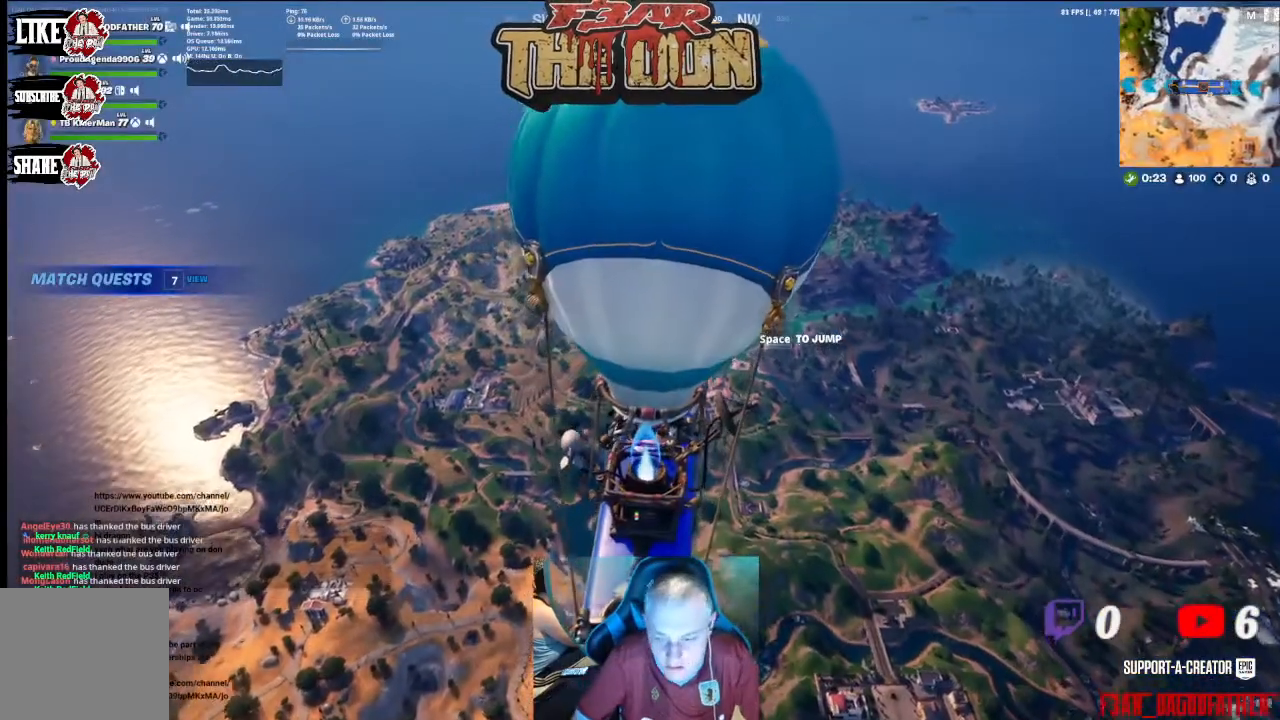
Gameplay with a controller (Xbox layout); each line is a JSON object with the inputs held at the frame after it. "events" lists button and stick changes between this image and that frame as [ms after this image, input, new state], when the widget could be followed in between.
{"buttons": [], "left_stick": "center", "right_stick": "right", "events": [[133, "right_stick", "right"]]}
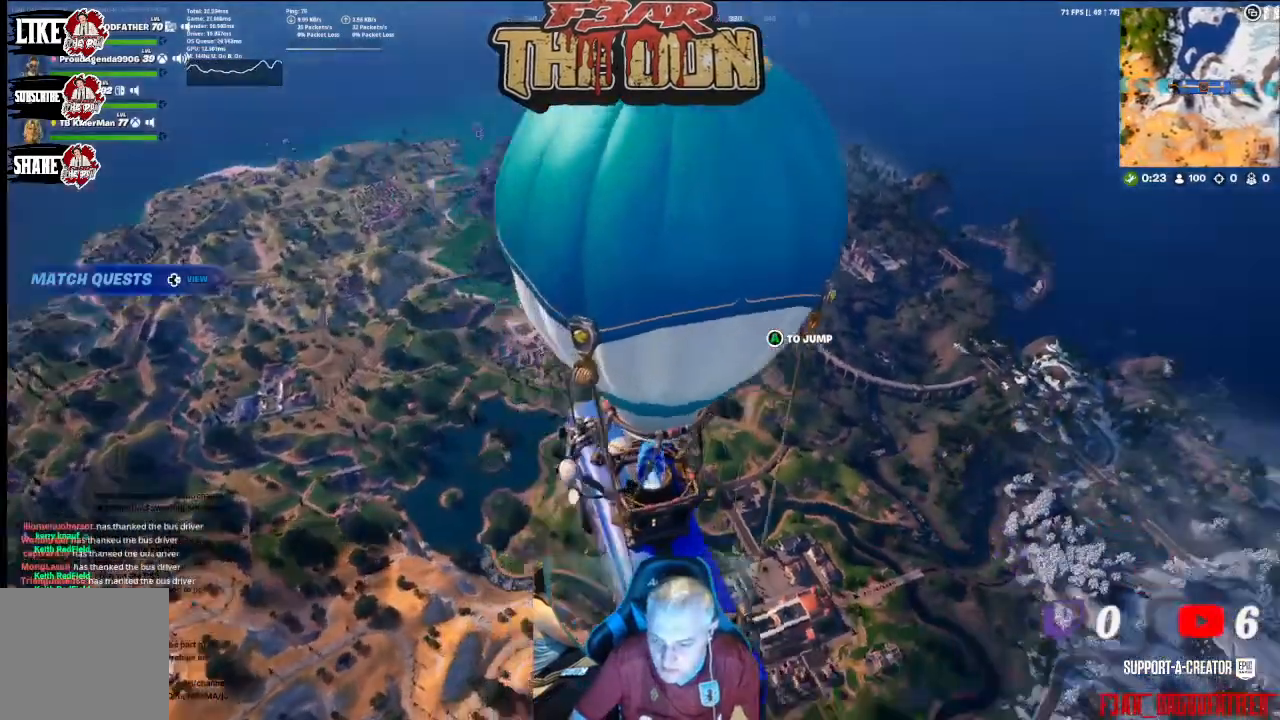
{"buttons": [], "left_stick": "down", "right_stick": "center", "events": [[133, "right_stick", "center"], [367, "left_stick", "down"]]}
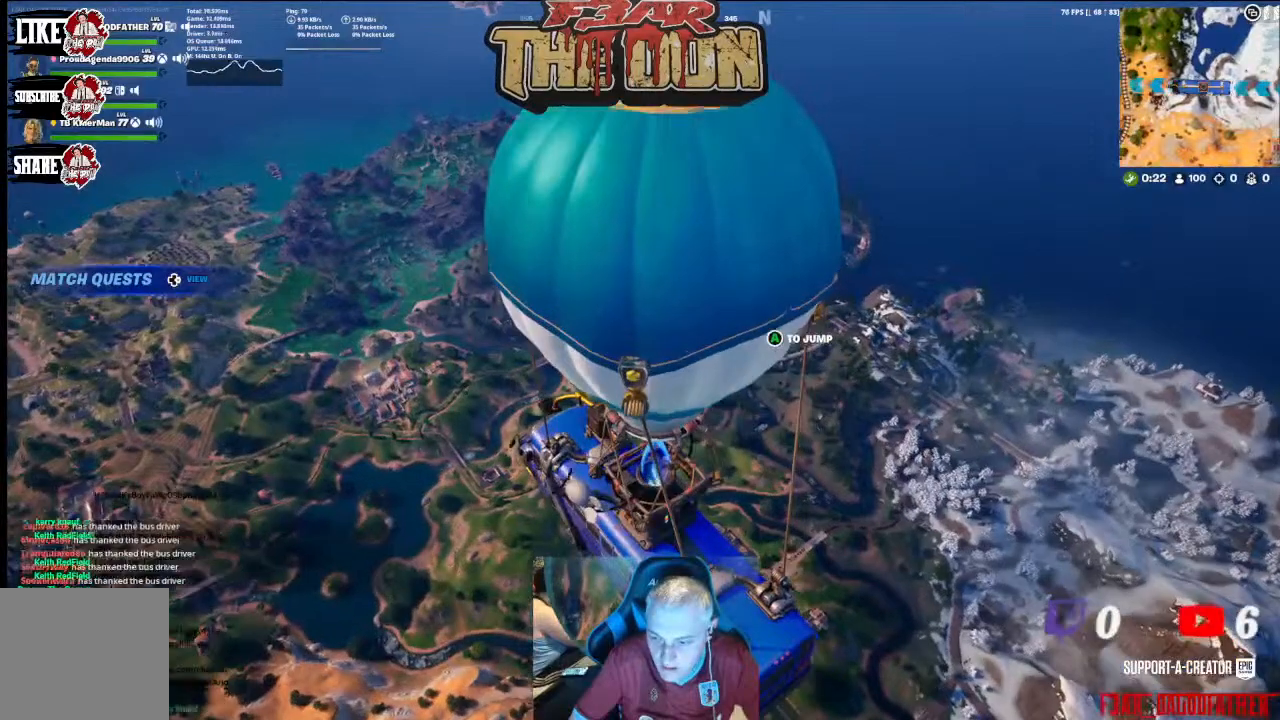
{"buttons": [], "left_stick": "center", "right_stick": "center", "events": [[67, "left_stick", "center"], [100, "right_stick", "right"], [467, "right_stick", "center"]]}
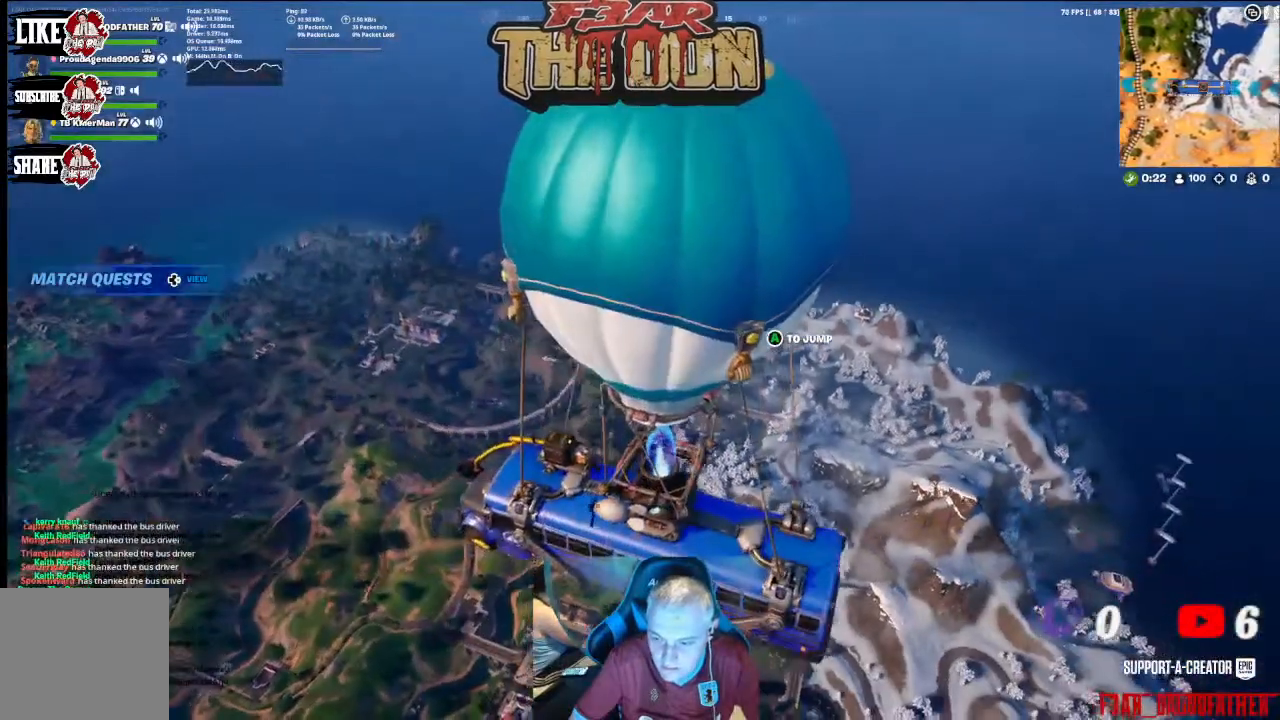
{"buttons": [], "left_stick": "center", "right_stick": "up-right", "events": [[300, "right_stick", "up-right"]]}
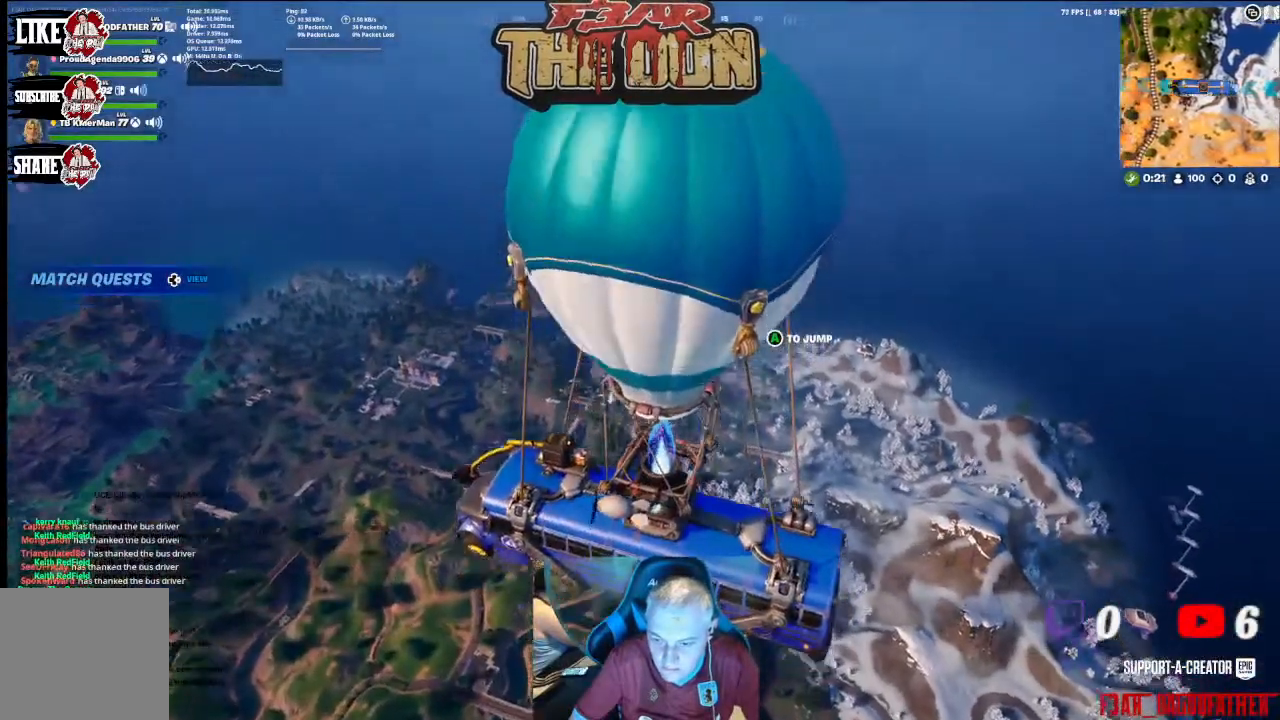
{"buttons": [], "left_stick": "center", "right_stick": "up", "events": [[33, "SELECT", "down"], [167, "SELECT", "up"], [167, "right_stick", "center"], [267, "right_stick", "up-right"], [433, "right_stick", "up"]]}
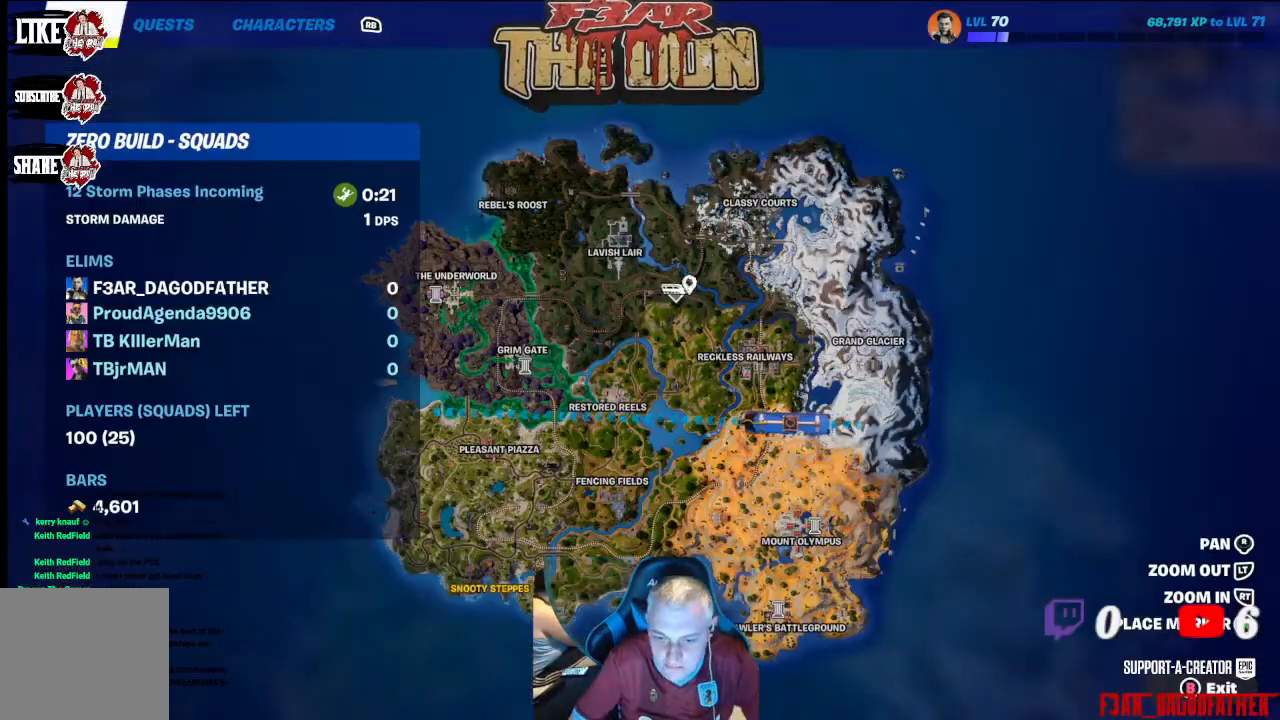
{"buttons": [], "left_stick": "center", "right_stick": "center", "events": [[300, "right_stick", "right"], [433, "right_stick", "center"]]}
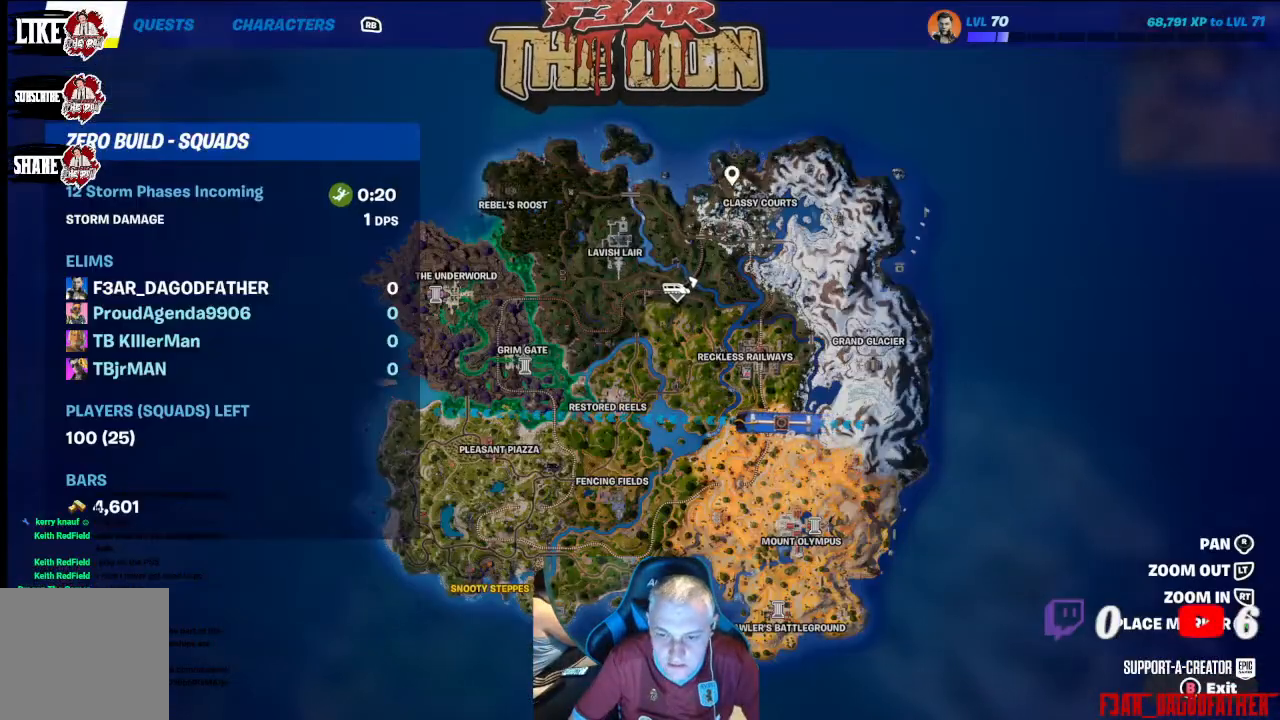
{"buttons": [], "left_stick": "center", "right_stick": "center", "events": [[100, "right_stick", "down-right"], [233, "right_stick", "center"]]}
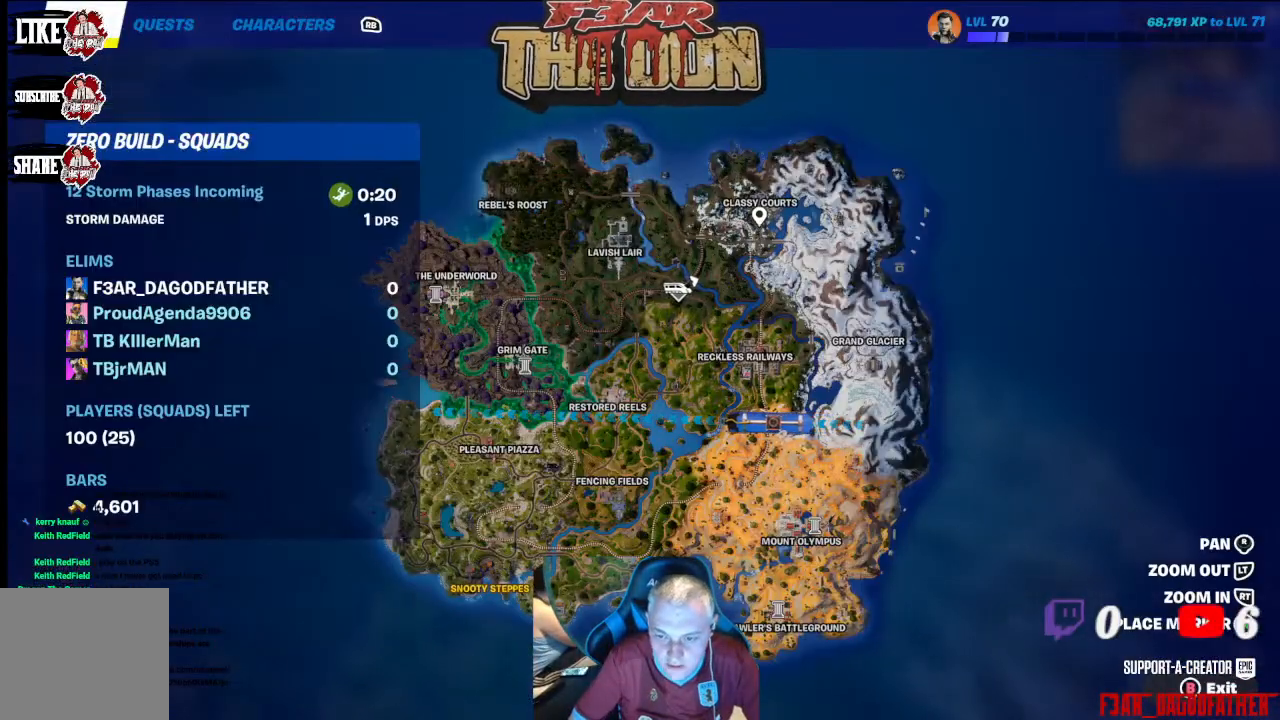
{"buttons": [], "left_stick": "center", "right_stick": "center", "events": []}
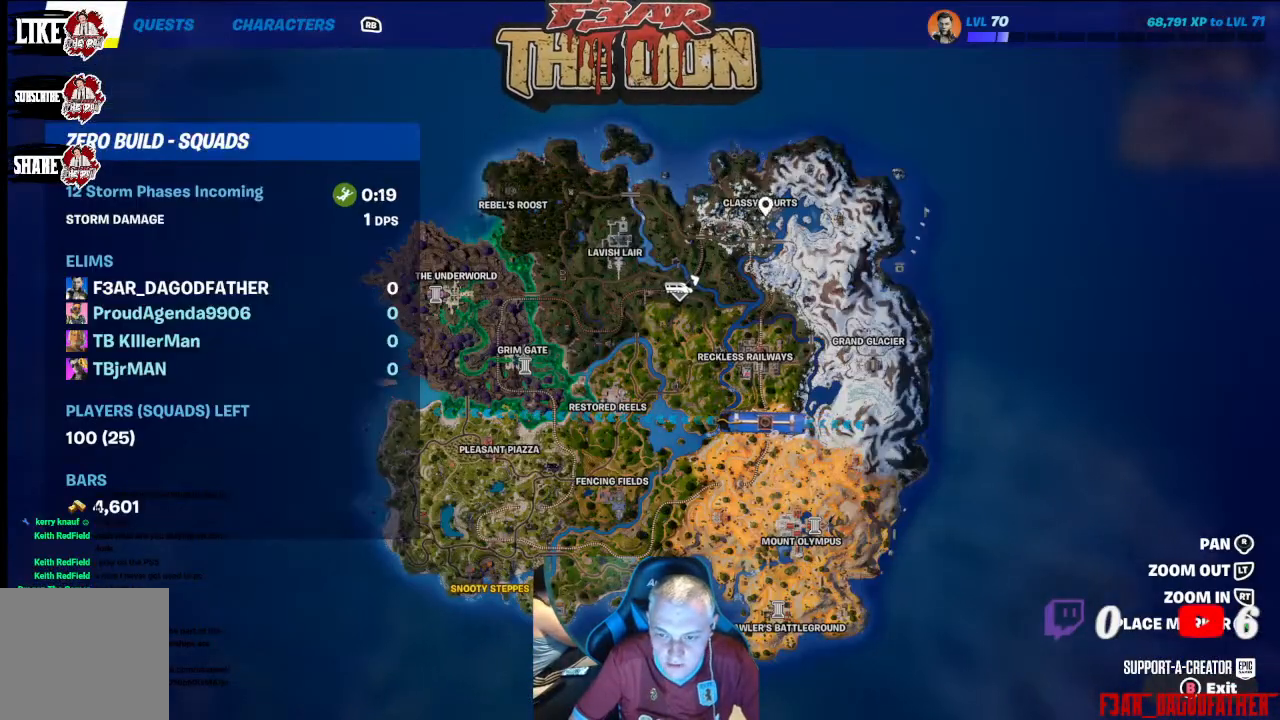
{"buttons": [], "left_stick": "center", "right_stick": "center", "events": [[333, "A", "down"], [433, "A", "up"]]}
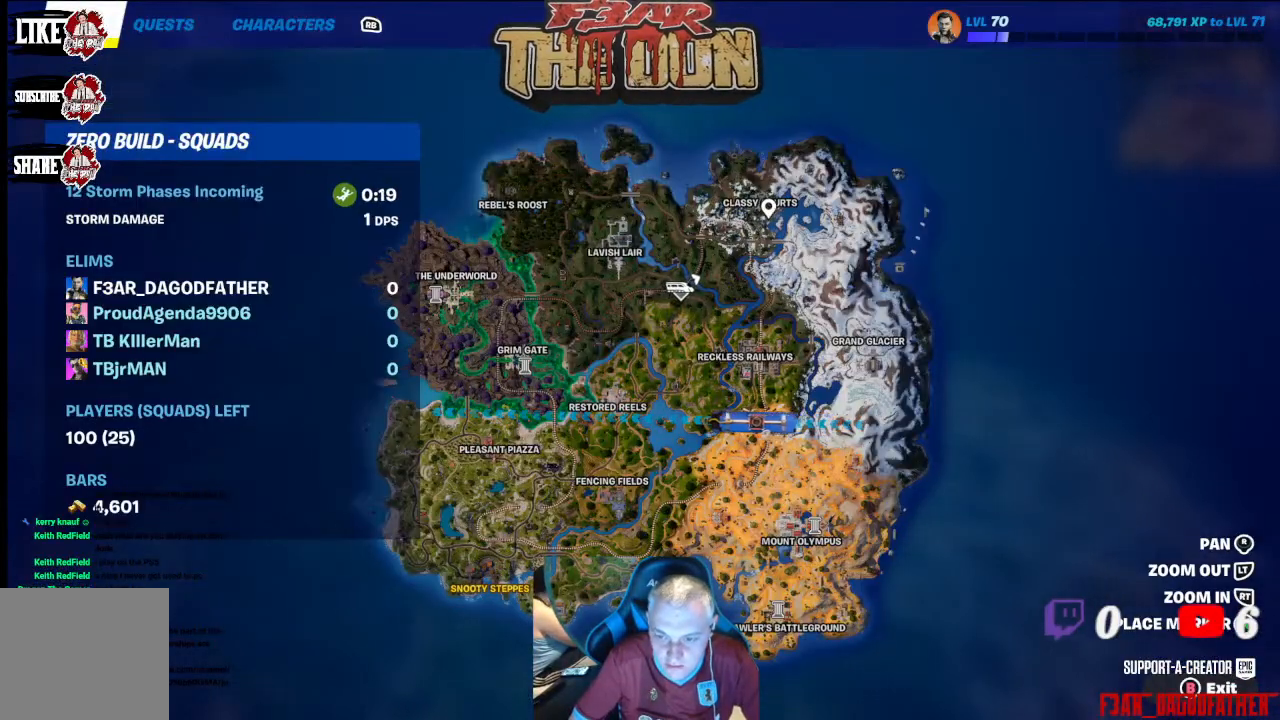
{"buttons": [], "left_stick": "center", "right_stick": "center", "events": [[233, "B", "down"], [333, "B", "up"]]}